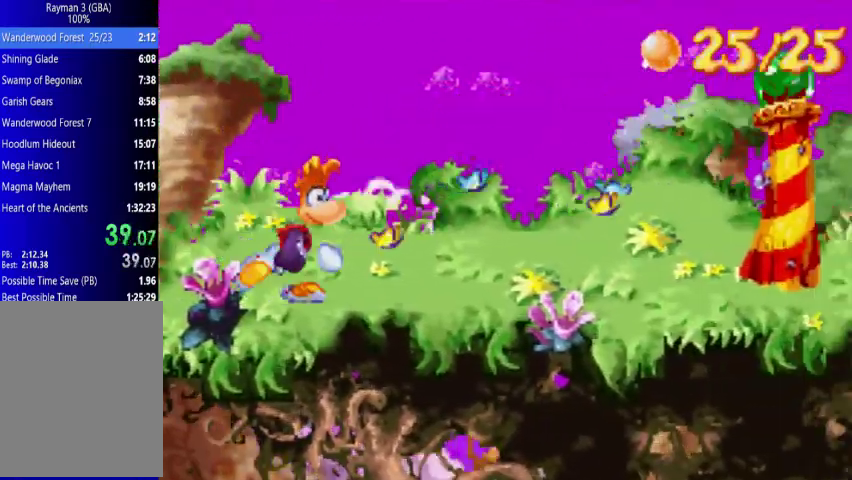
Gameplay with a controller (Xbox layout); each line is a JSON object with the inputs held at the frame after it. "events" lists button and stick changes between this image and that frame as [ms after this image, input, new state], when the widget could be followed in between. Not read: L3 R3 left_stick right_stick.
{"buttons": ["DPAD_UP", "DPAD_RIGHT"], "events": []}
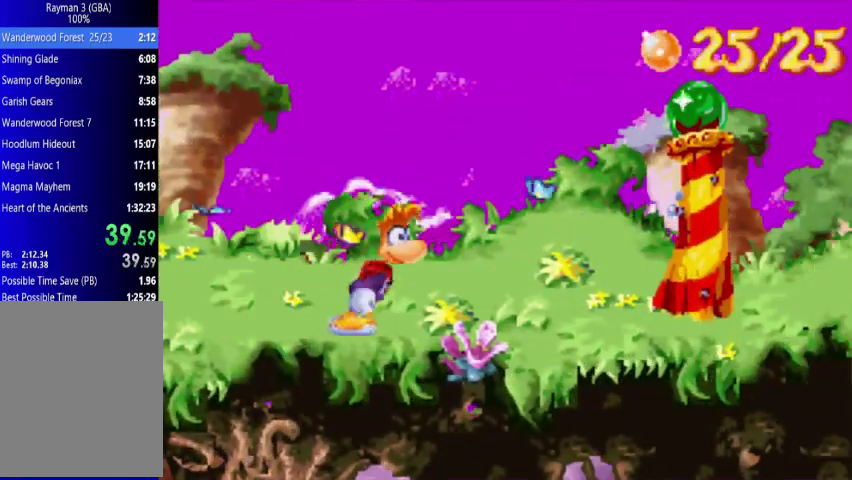
{"buttons": ["DPAD_UP", "DPAD_RIGHT"], "events": []}
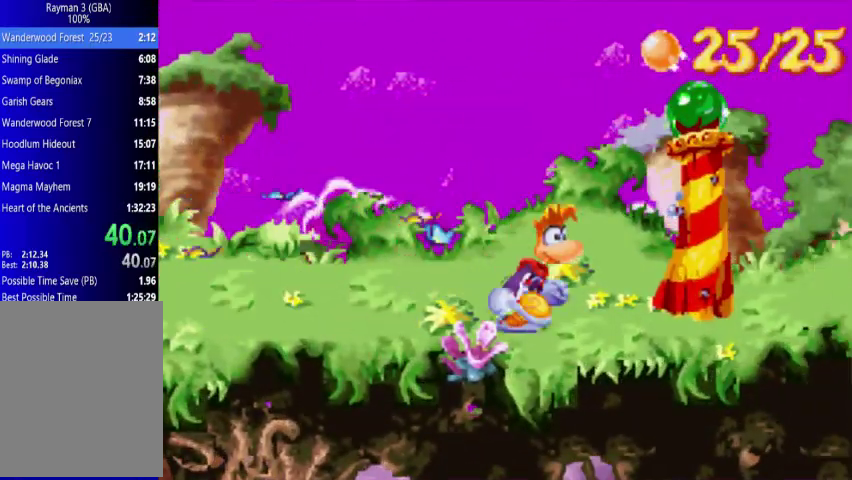
{"buttons": ["DPAD_UP", "DPAD_RIGHT"], "events": []}
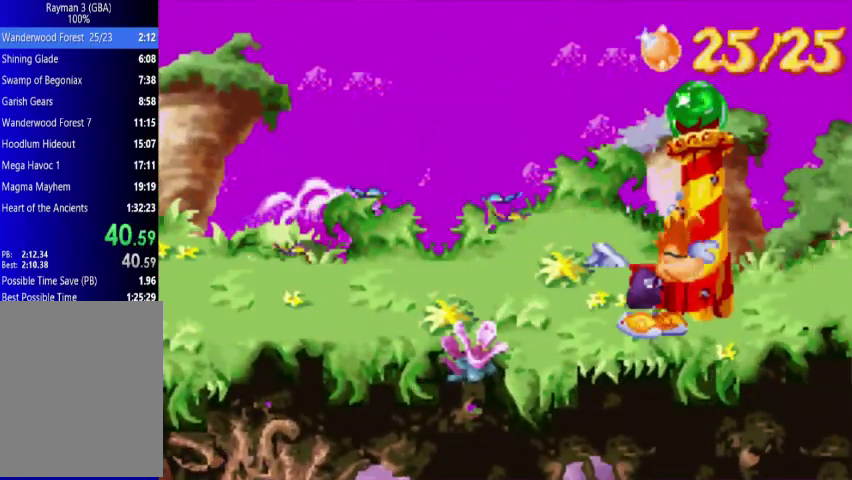
{"buttons": [], "events": [[200, "DPAD_RIGHT", "up"], [200, "DPAD_UP", "up"]]}
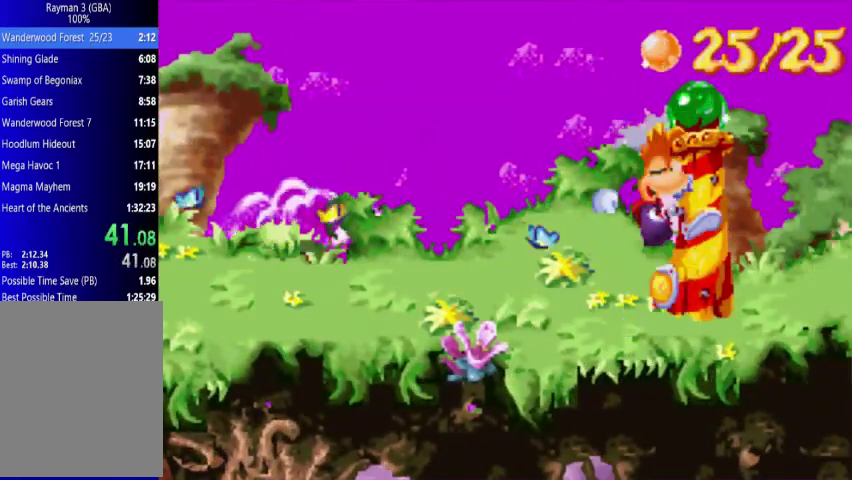
{"buttons": [], "events": []}
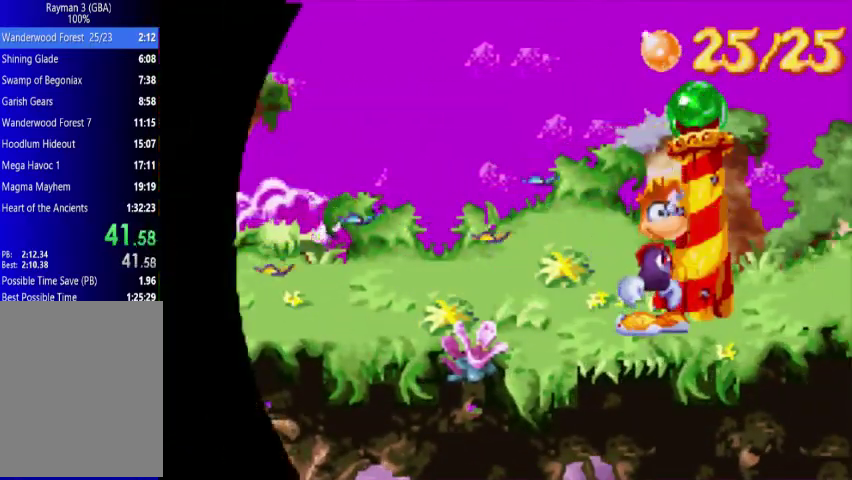
{"buttons": [], "events": []}
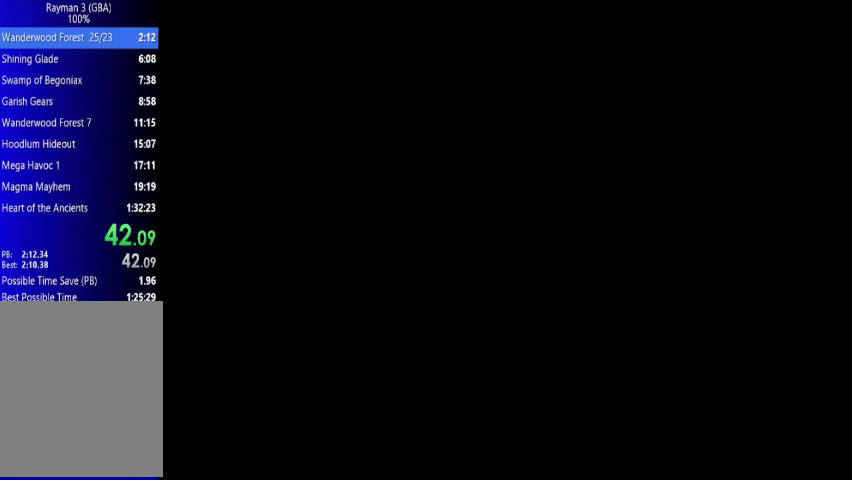
{"buttons": ["DPAD_UP", "DPAD_RIGHT"], "events": [[300, "DPAD_RIGHT", "down"], [300, "DPAD_UP", "down"]]}
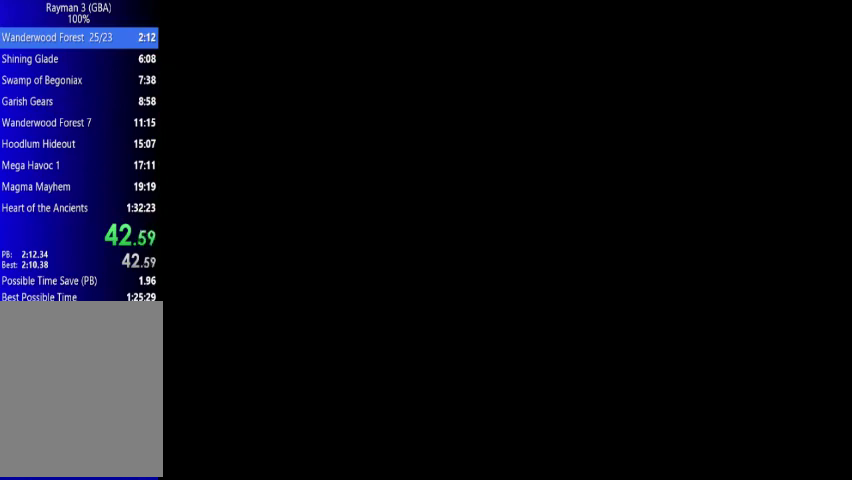
{"buttons": ["DPAD_UP", "DPAD_RIGHT"], "events": []}
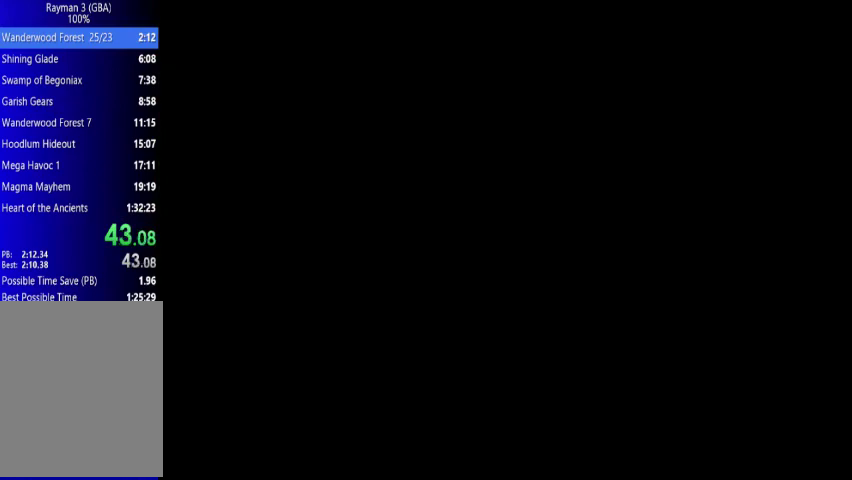
{"buttons": ["DPAD_UP", "DPAD_RIGHT"], "events": []}
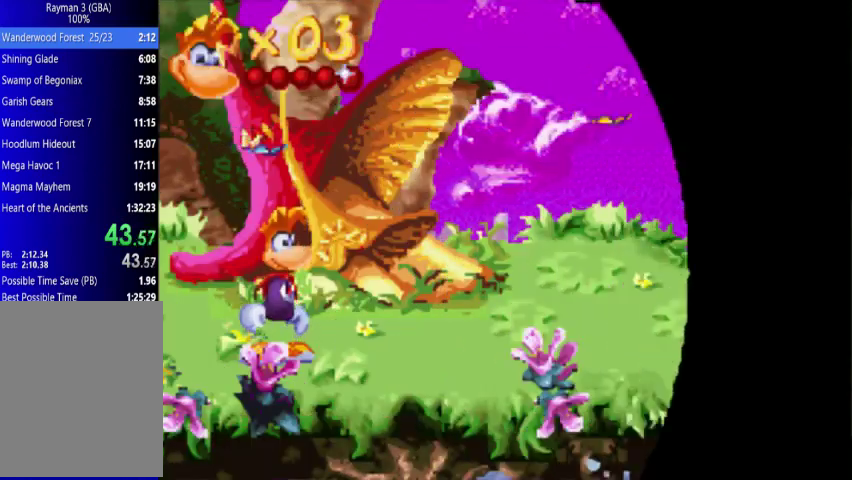
{"buttons": ["DPAD_UP", "DPAD_RIGHT"], "events": []}
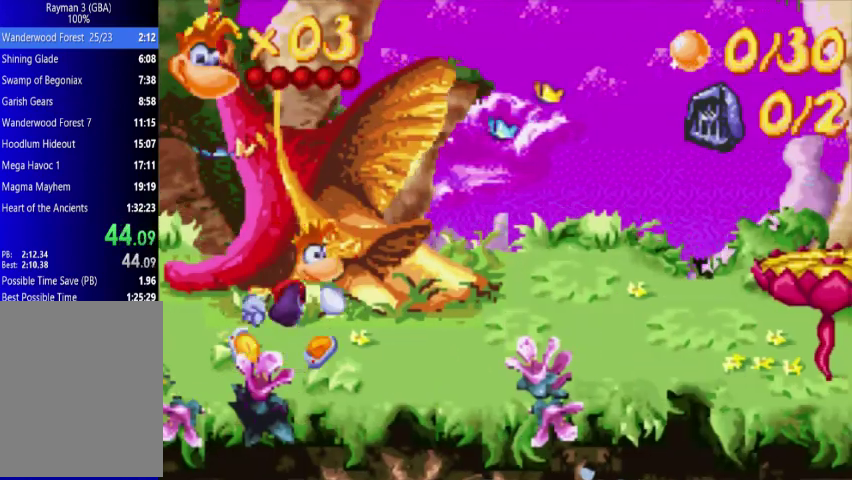
{"buttons": ["DPAD_UP", "DPAD_RIGHT"], "events": []}
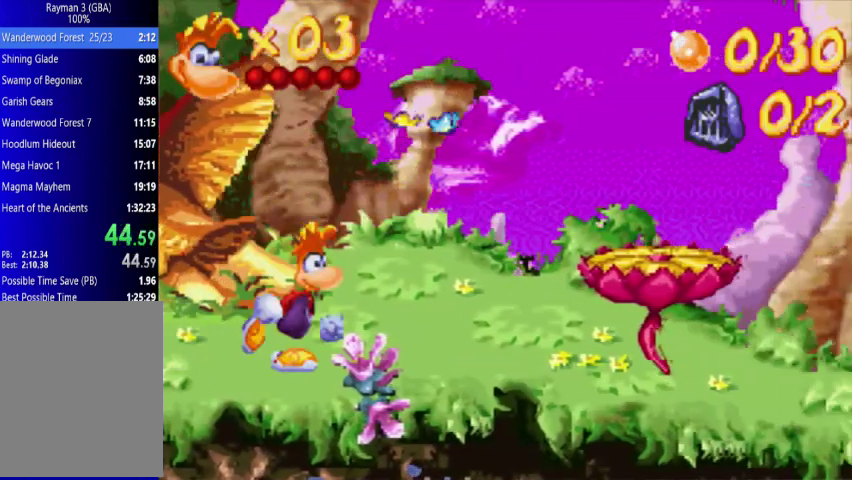
{"buttons": ["DPAD_UP", "DPAD_RIGHT"], "events": [[300, "A", "down"], [500, "A", "up"]]}
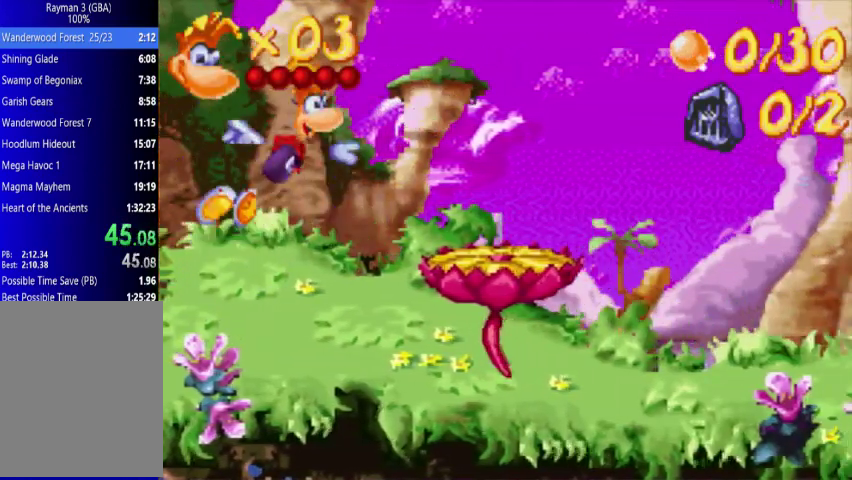
{"buttons": ["DPAD_UP", "DPAD_RIGHT"], "events": [[300, "A", "down"], [433, "A", "up"]]}
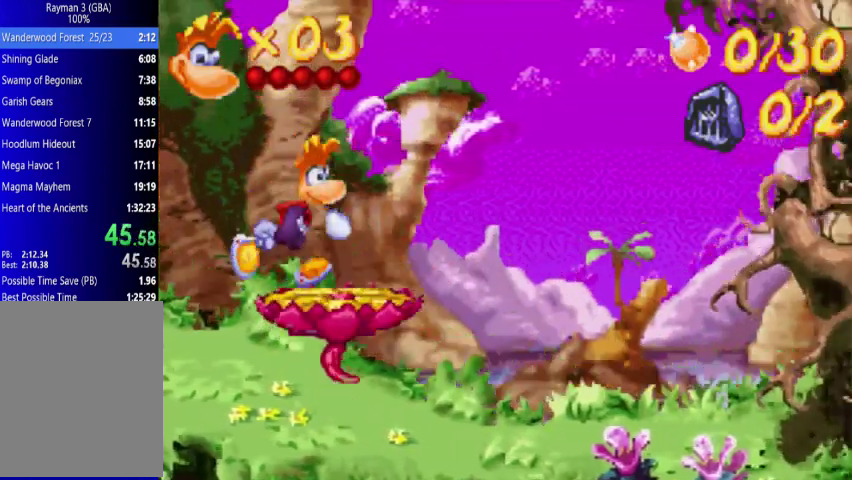
{"buttons": ["DPAD_UP", "DPAD_RIGHT"], "events": [[133, "DPAD_RIGHT", "up"], [133, "DPAD_UP", "up"], [367, "DPAD_RIGHT", "down"], [367, "DPAD_UP", "down"]]}
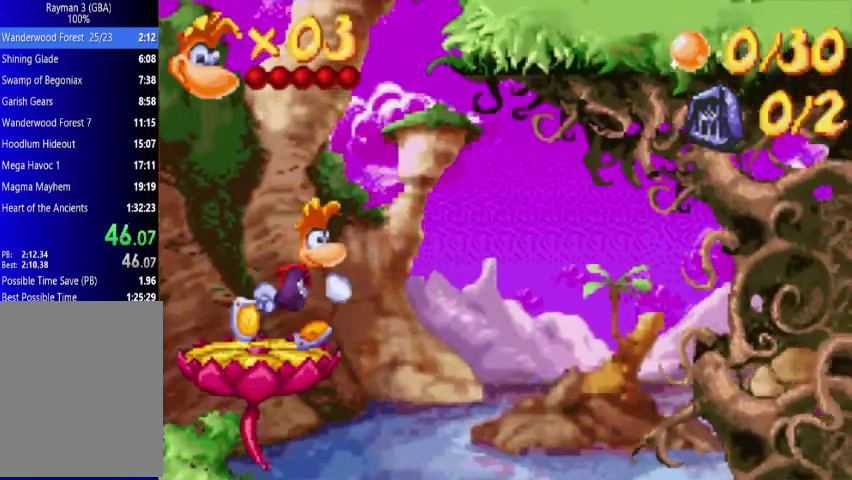
{"buttons": ["A", "DPAD_UP", "DPAD_RIGHT"], "events": [[67, "A", "down"], [300, "A", "up"], [367, "A", "down"]]}
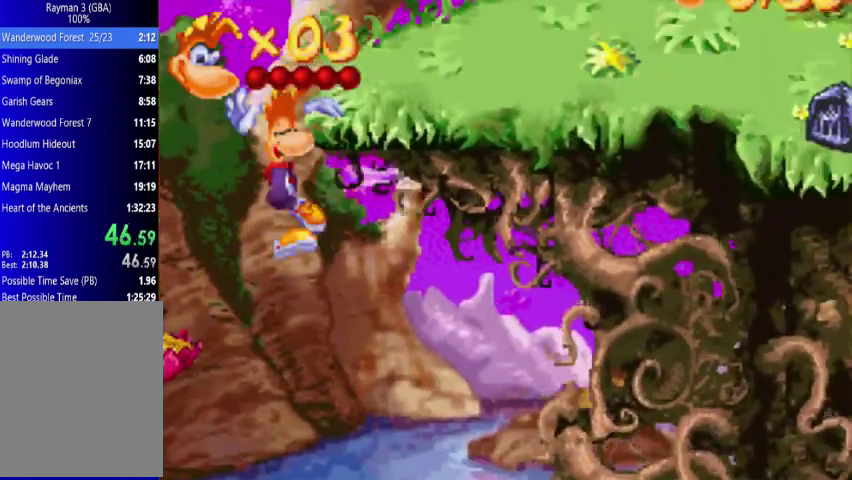
{"buttons": ["DPAD_UP", "DPAD_RIGHT"], "events": [[133, "A", "up"], [267, "A", "down"], [367, "A", "up"]]}
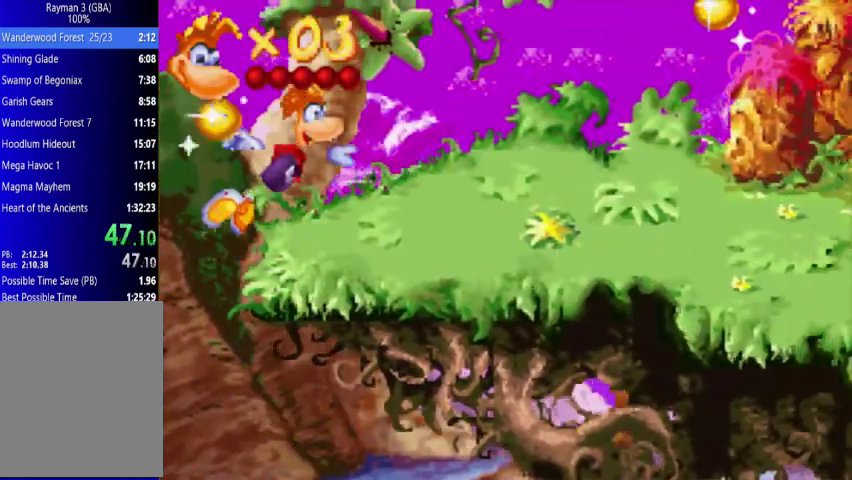
{"buttons": ["DPAD_UP", "DPAD_RIGHT"], "events": []}
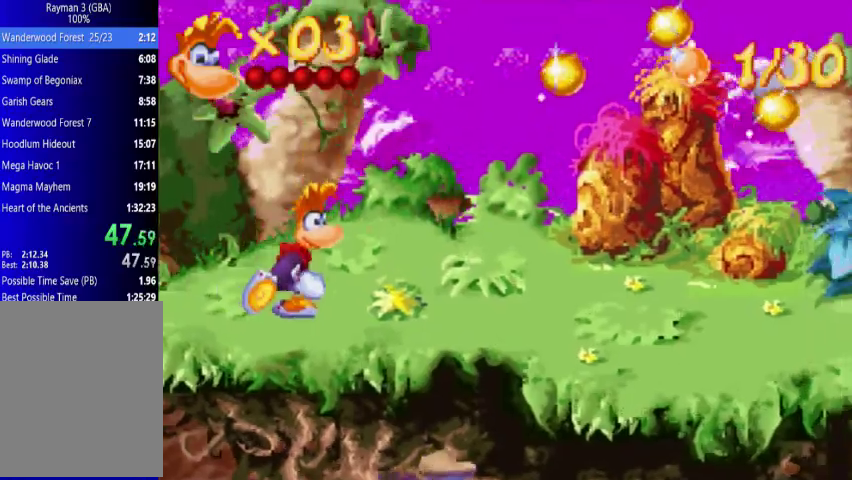
{"buttons": ["DPAD_UP", "DPAD_RIGHT"], "events": []}
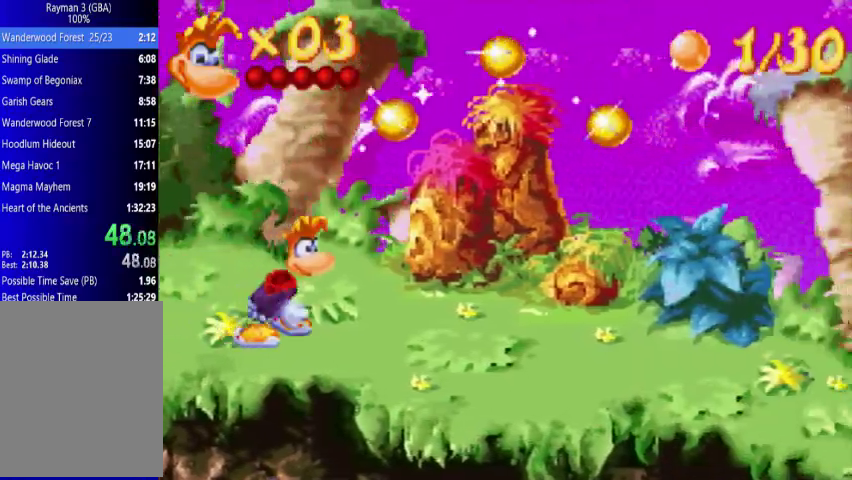
{"buttons": ["DPAD_UP", "DPAD_RIGHT"], "events": [[133, "A", "down"], [300, "A", "up"]]}
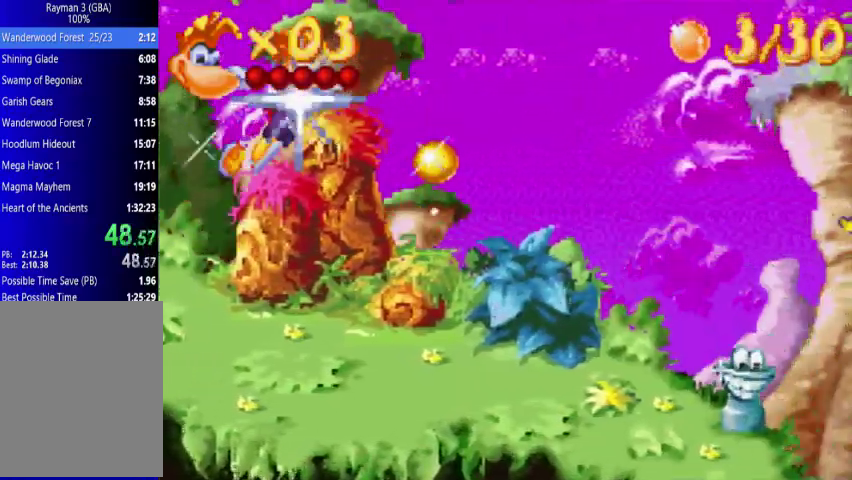
{"buttons": ["DPAD_UP", "DPAD_RIGHT"], "events": []}
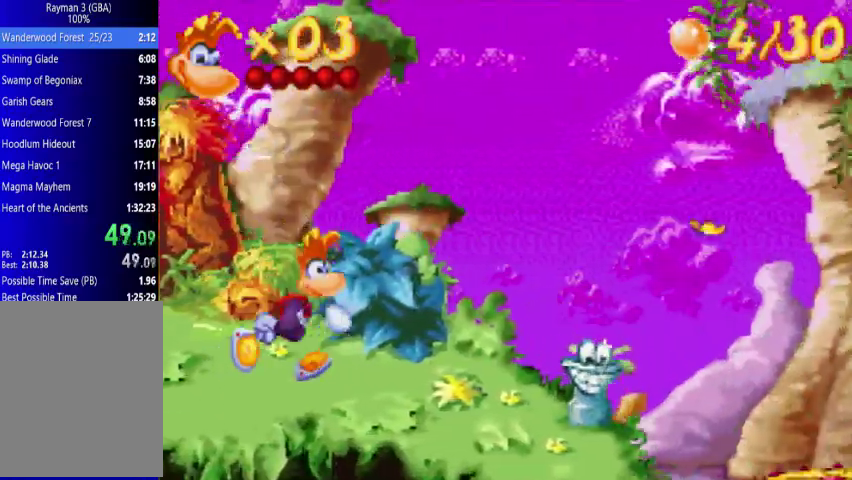
{"buttons": ["DPAD_UP", "DPAD_RIGHT"], "events": []}
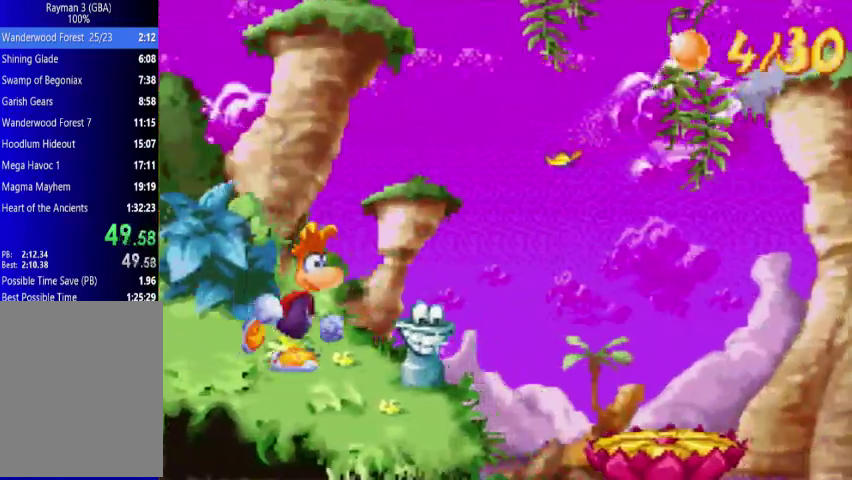
{"buttons": ["DPAD_UP", "DPAD_RIGHT"], "events": []}
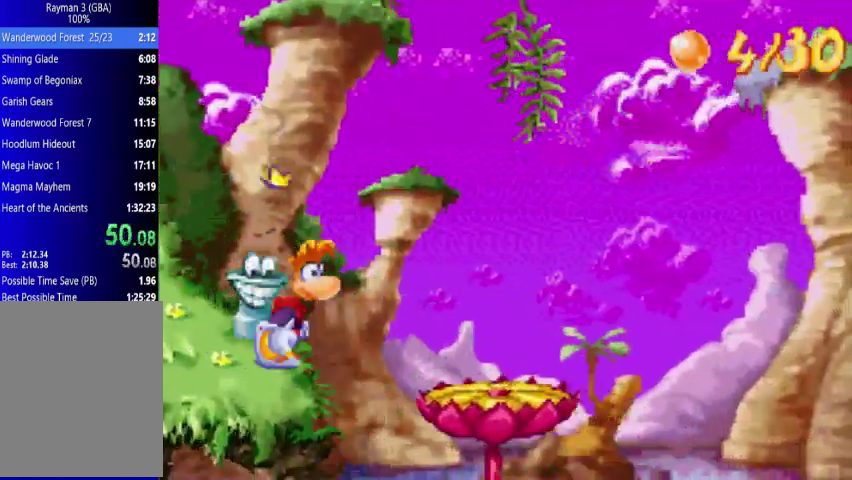
{"buttons": ["DPAD_DOWN", "DPAD_LEFT"], "events": [[300, "DPAD_RIGHT", "up"], [300, "DPAD_UP", "up"], [367, "DPAD_DOWN", "down"], [367, "DPAD_LEFT", "down"]]}
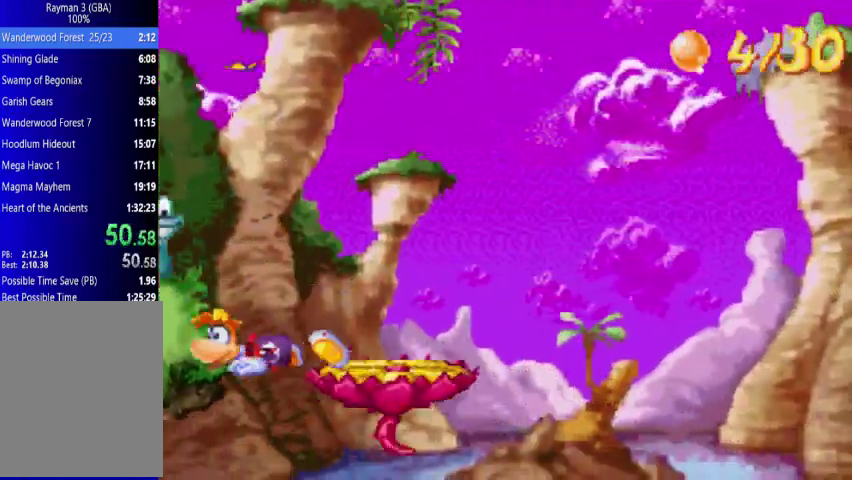
{"buttons": ["DPAD_DOWN", "DPAD_LEFT"], "events": []}
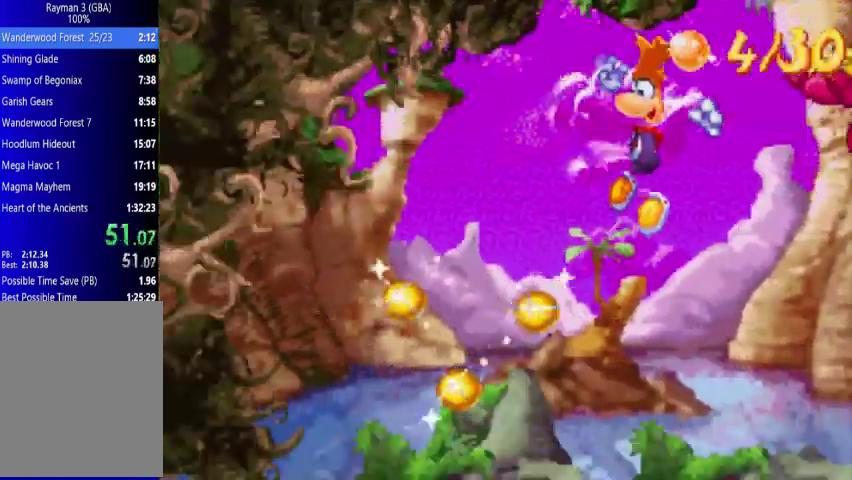
{"buttons": ["A", "DPAD_UP", "DPAD_LEFT"], "events": [[67, "DPAD_DOWN", "up"], [133, "DPAD_UP", "down"], [500, "A", "down"]]}
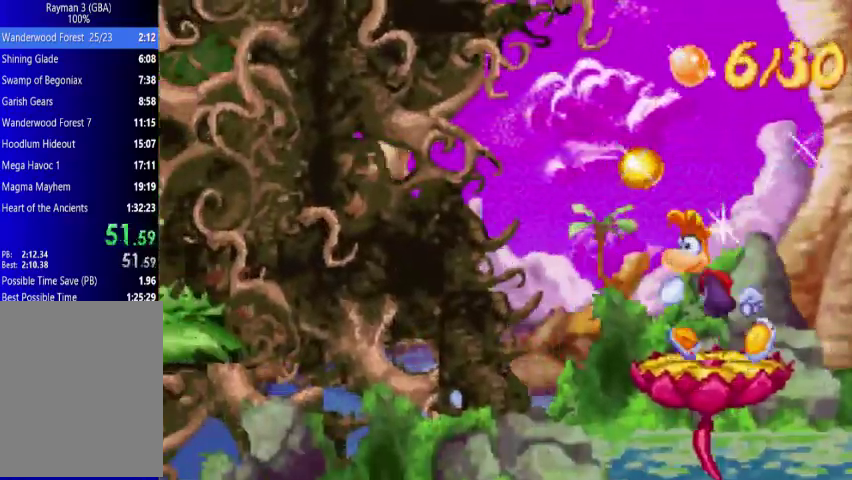
{"buttons": [], "events": [[67, "DPAD_LEFT", "up"], [133, "DPAD_RIGHT", "down"], [200, "A", "up"], [200, "DPAD_UP", "up"], [267, "DPAD_RIGHT", "up"]]}
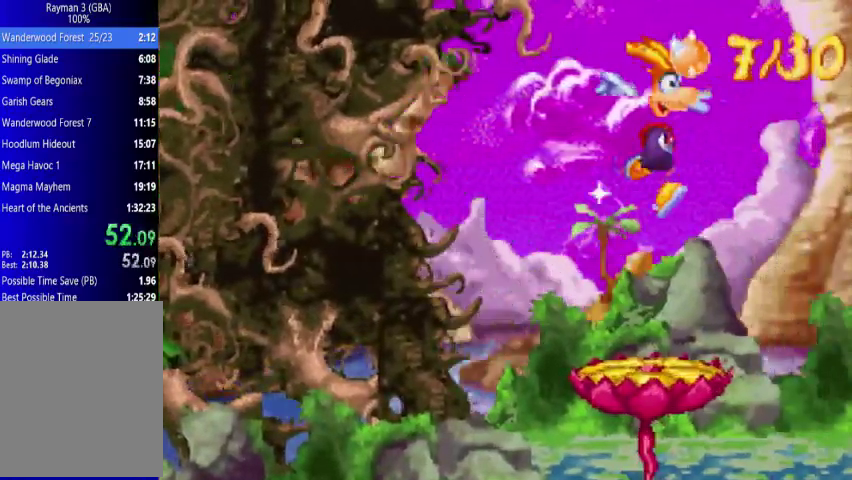
{"buttons": ["DPAD_UP", "DPAD_RIGHT"], "events": [[200, "DPAD_RIGHT", "down"], [267, "DPAD_UP", "down"]]}
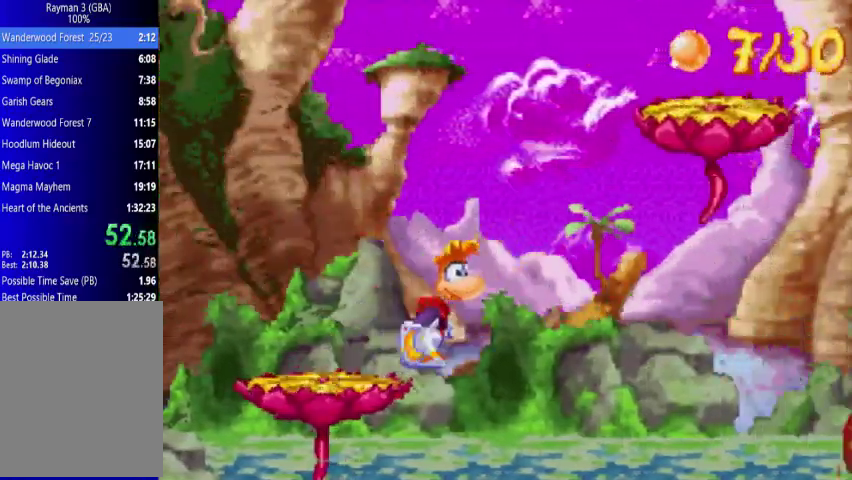
{"buttons": ["A", "DPAD_UP", "DPAD_RIGHT"], "events": [[67, "A", "down"], [300, "A", "up"], [433, "A", "down"]]}
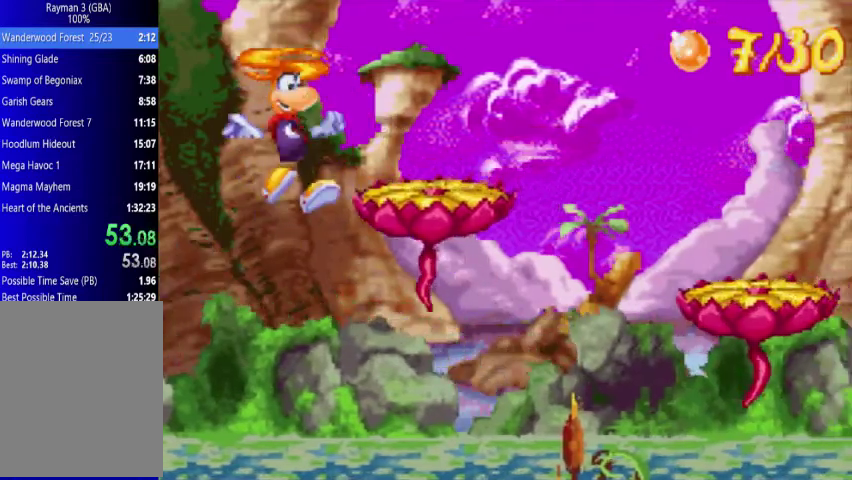
{"buttons": ["A", "DPAD_UP", "DPAD_RIGHT"], "events": [[367, "A", "up"], [500, "A", "down"]]}